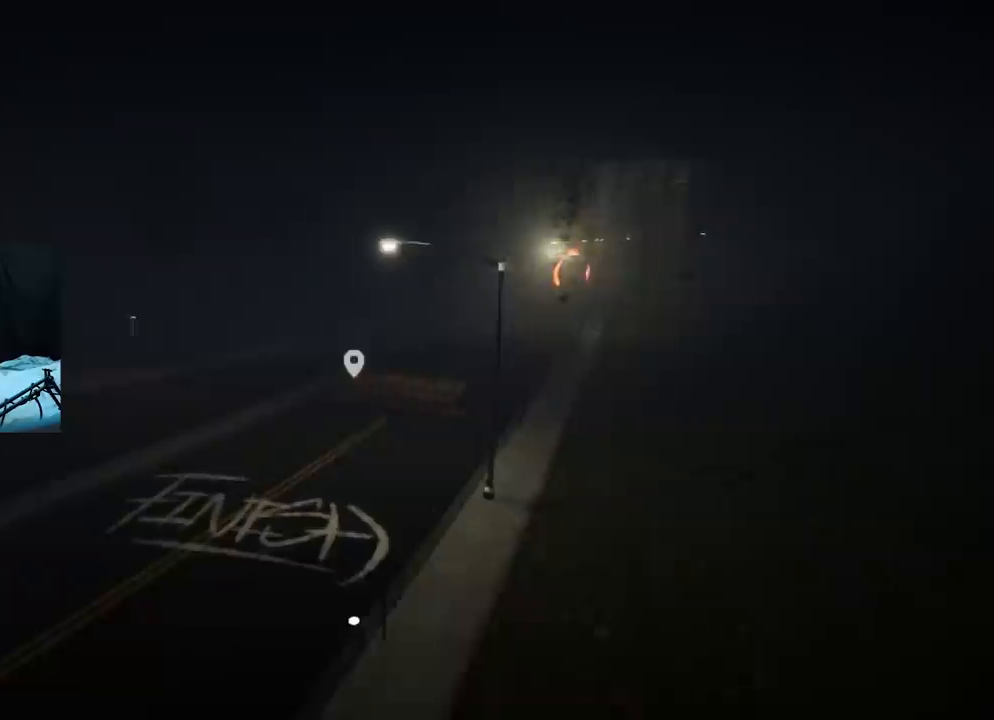
Gameplay with a controller (Xbox layout); each line is a JSON object with the inputs held at the frame after it. "events" lists button and stick changes between this image and that frame as [ms after this image, input, new state], when the widget could be followed in between.
{"buttons": ["L2"], "left_stick": "up-right", "right_stick": "down-left", "events": [[184, "L2", "down"]]}
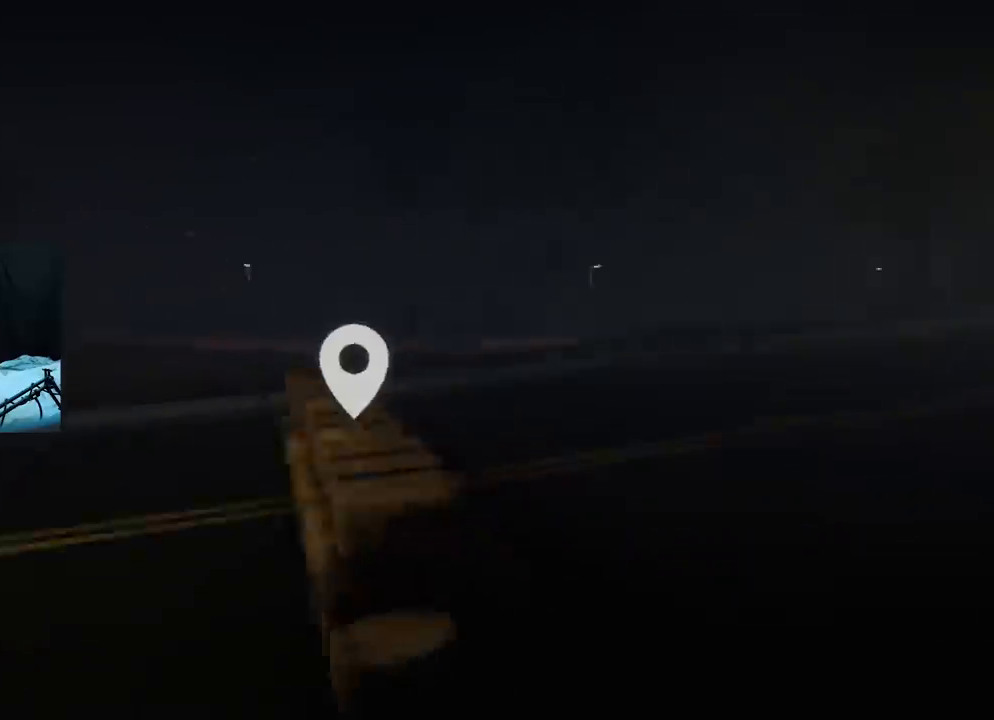
{"buttons": ["X"], "left_stick": "center", "right_stick": "center", "events": [[183, "L2", "up"], [183, "left_stick", "up"], [467, "X", "down"], [467, "left_stick", "center"], [467, "right_stick", "center"]]}
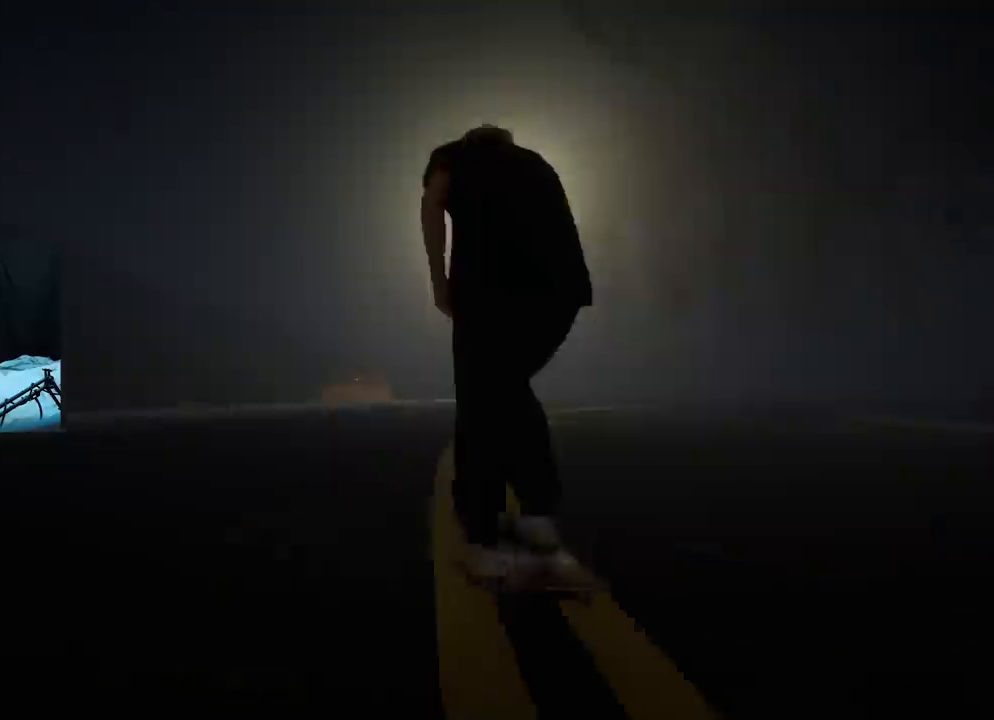
{"buttons": ["L2"], "left_stick": "center", "right_stick": "center", "events": [[234, "R2", "down"], [267, "X", "up"], [317, "R2", "up"], [417, "L2", "down"]]}
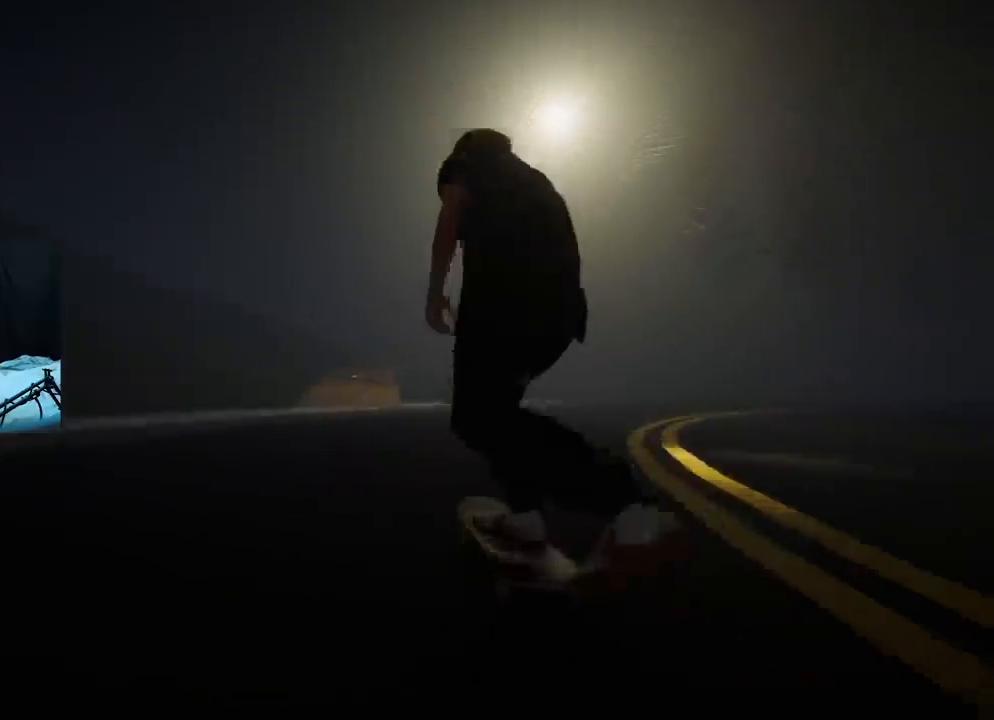
{"buttons": [], "left_stick": "down", "right_stick": "down", "events": [[16, "L2", "up"], [233, "L2", "down"], [333, "L2", "up"], [400, "left_stick", "down"], [400, "right_stick", "down"]]}
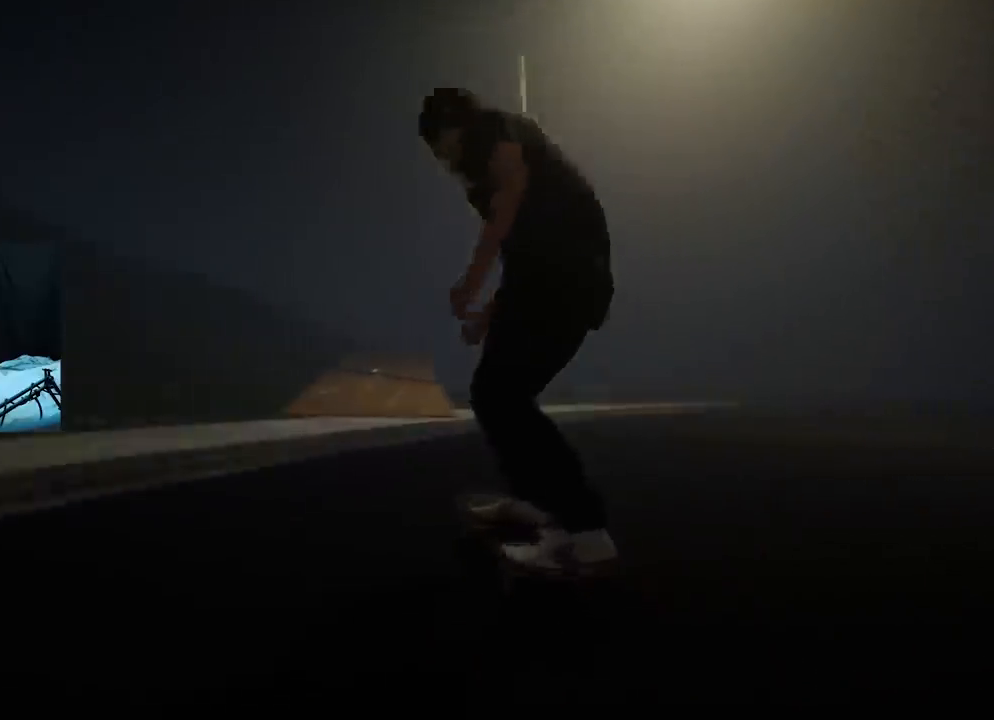
{"buttons": [], "left_stick": "center", "right_stick": "center", "events": [[134, "left_stick", "center"], [134, "right_stick", "center"]]}
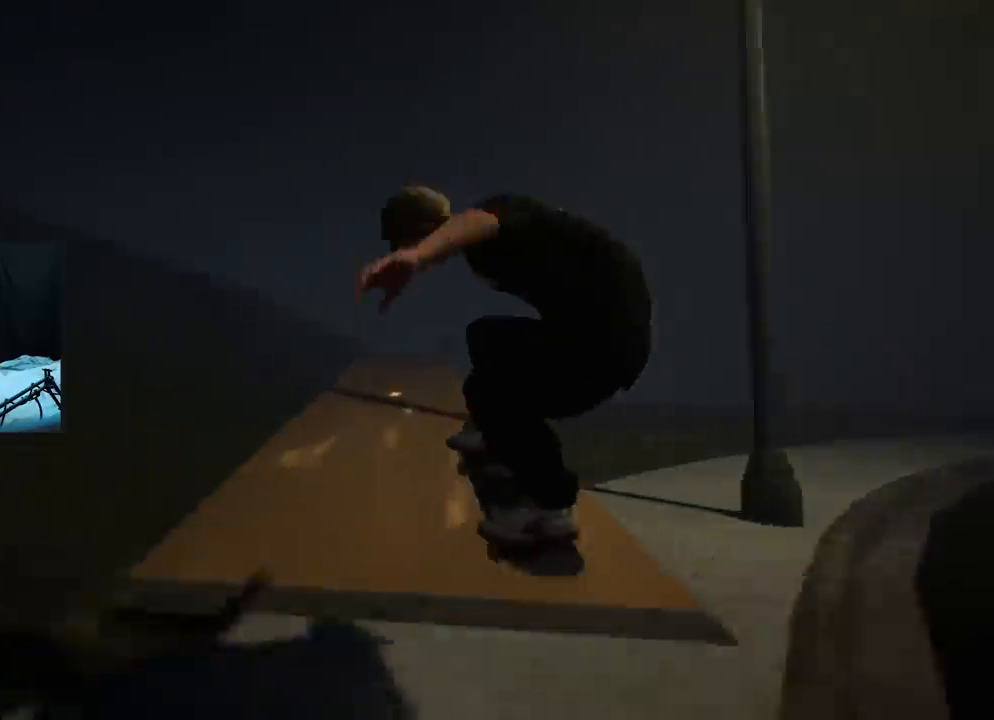
{"buttons": ["X"], "left_stick": "center", "right_stick": "center", "events": [[66, "R2", "down"], [200, "R2", "up"], [400, "X", "down"]]}
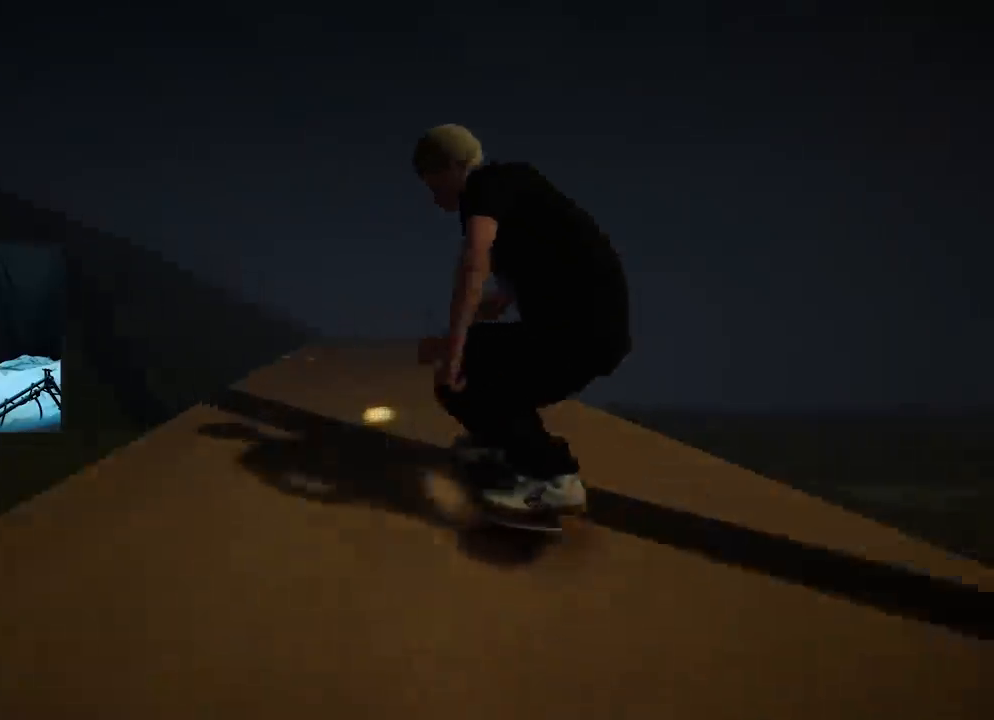
{"buttons": [], "left_stick": "center", "right_stick": "center", "events": [[100, "L2", "down"], [217, "L2", "up"], [250, "X", "up"], [301, "R2", "down"], [434, "R2", "up"]]}
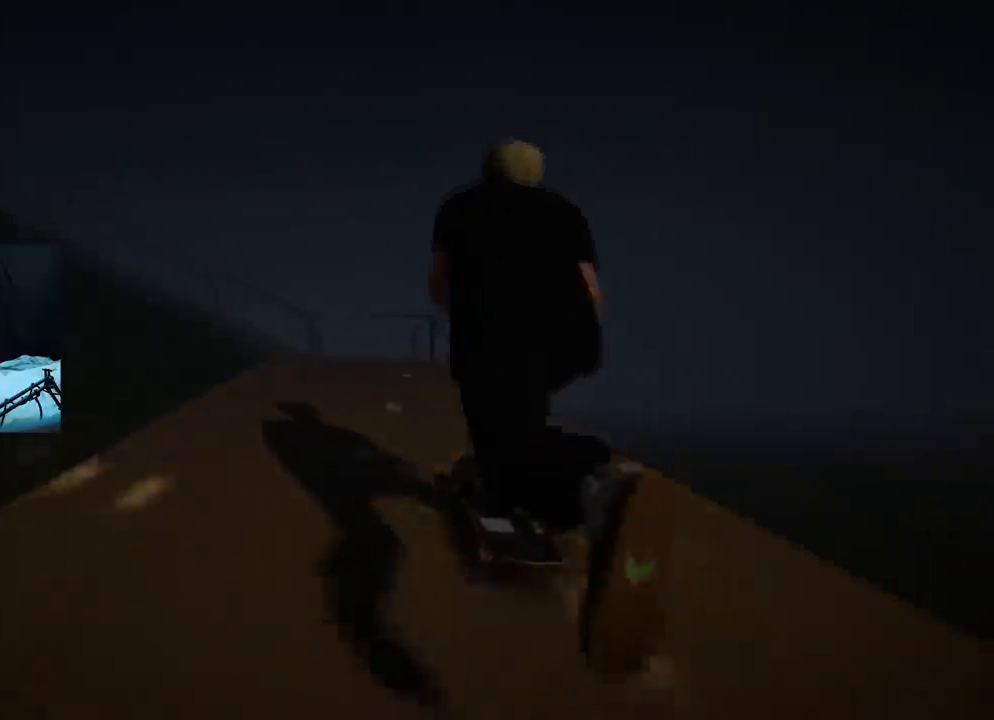
{"buttons": [], "left_stick": "down", "right_stick": "down", "events": [[50, "R2", "down"], [250, "R2", "up"], [283, "left_stick", "down"], [300, "right_stick", "down"]]}
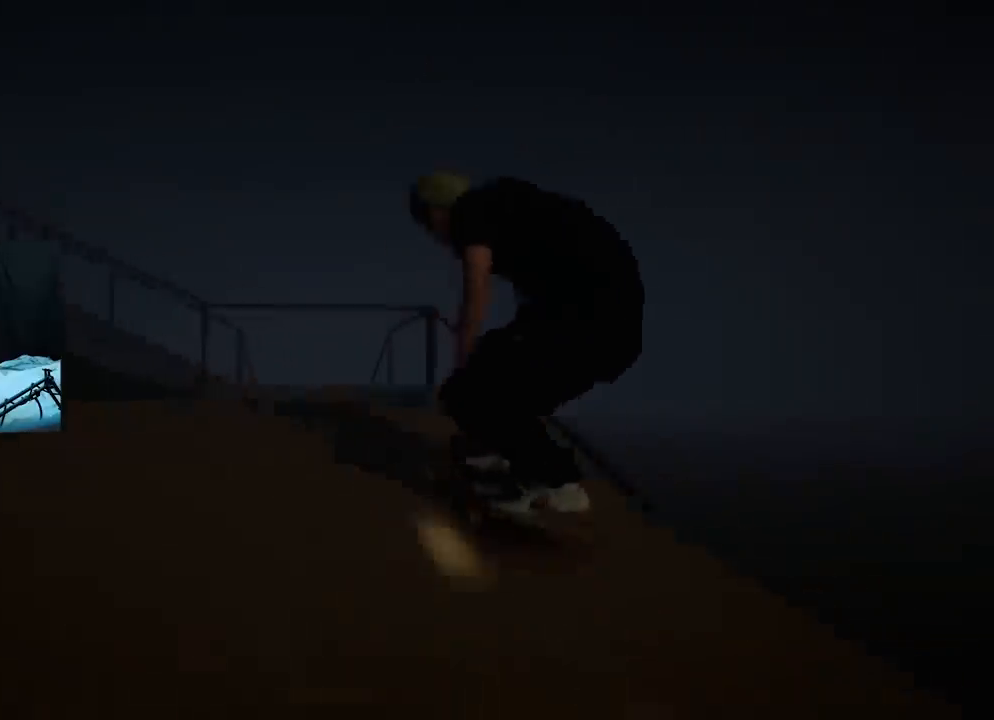
{"buttons": [], "left_stick": "center", "right_stick": "center", "events": [[150, "left_stick", "center"], [150, "right_stick", "center"]]}
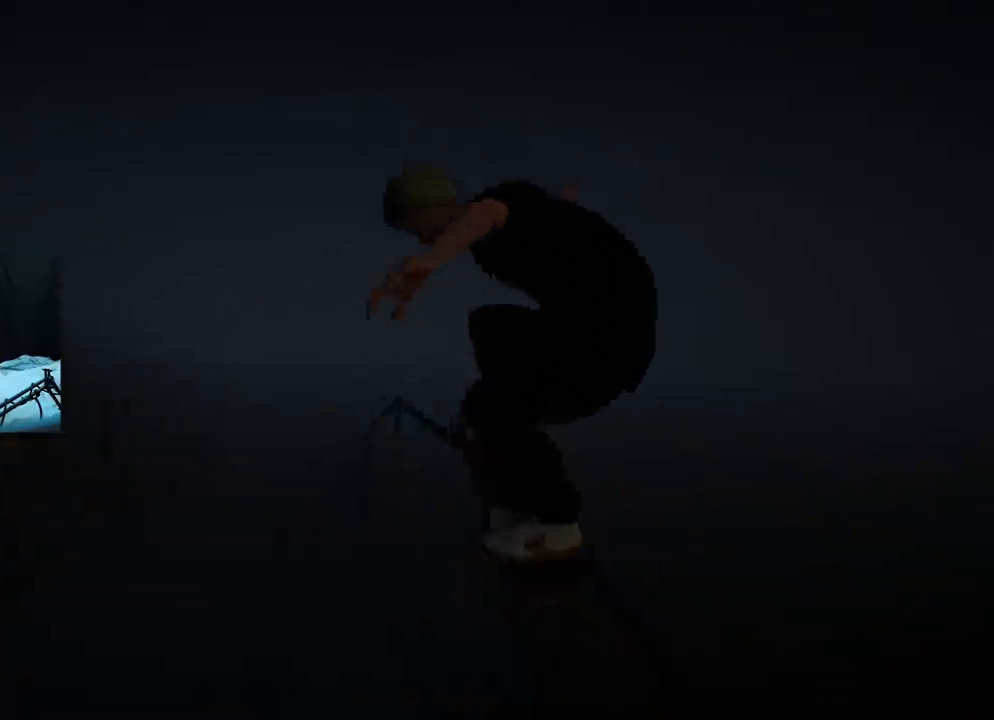
{"buttons": [], "left_stick": "center", "right_stick": "center", "events": []}
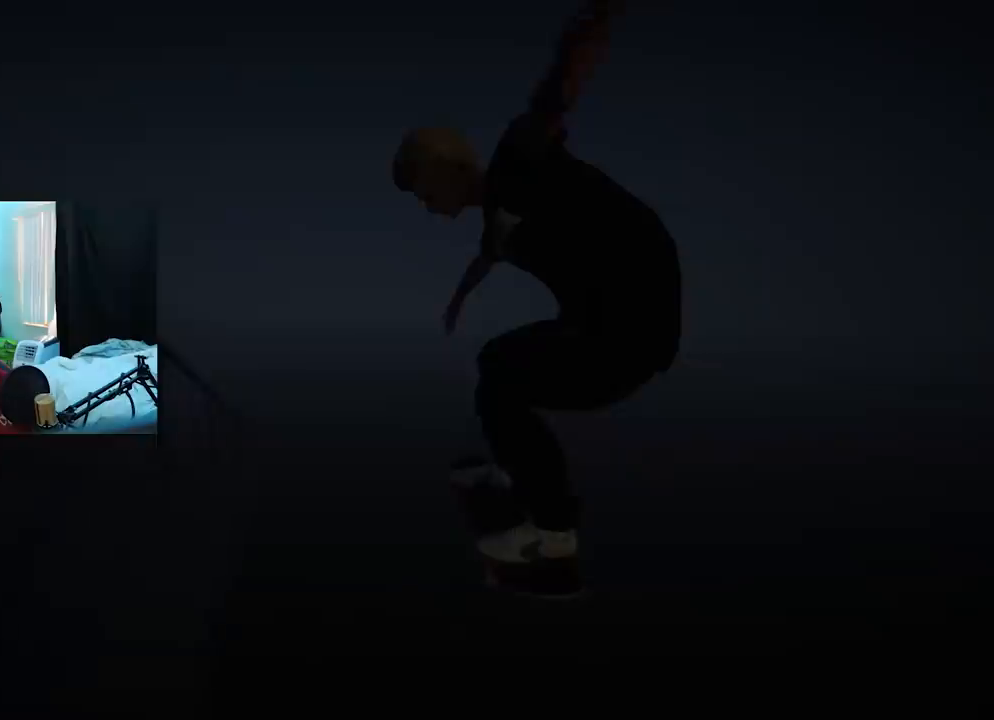
{"buttons": [], "left_stick": "center", "right_stick": "center", "events": []}
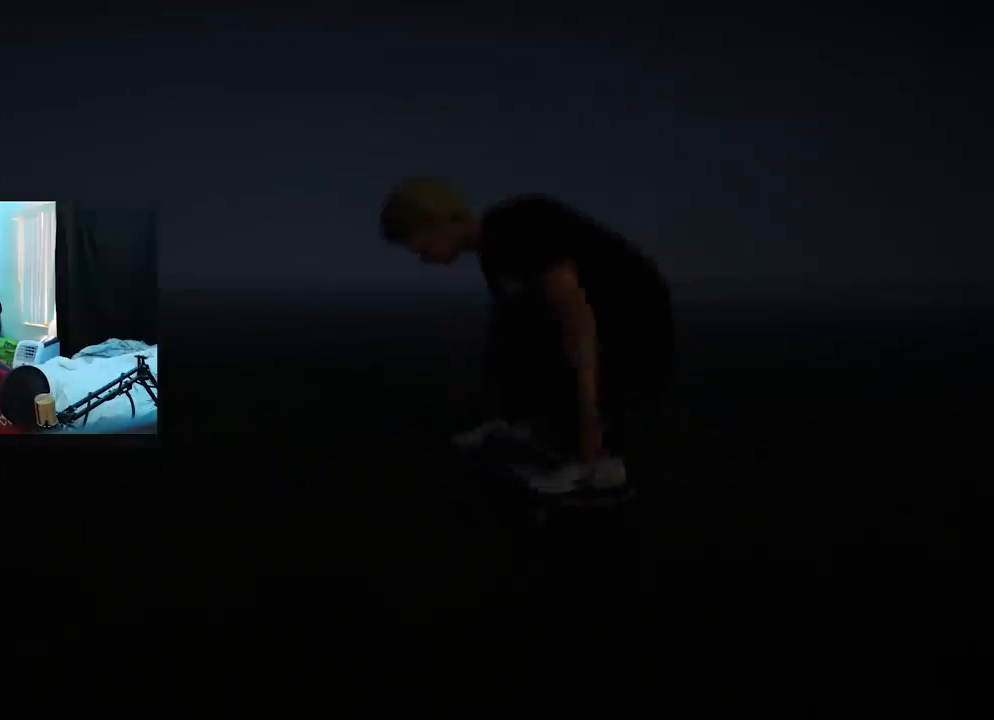
{"buttons": [], "left_stick": "center", "right_stick": "center", "events": []}
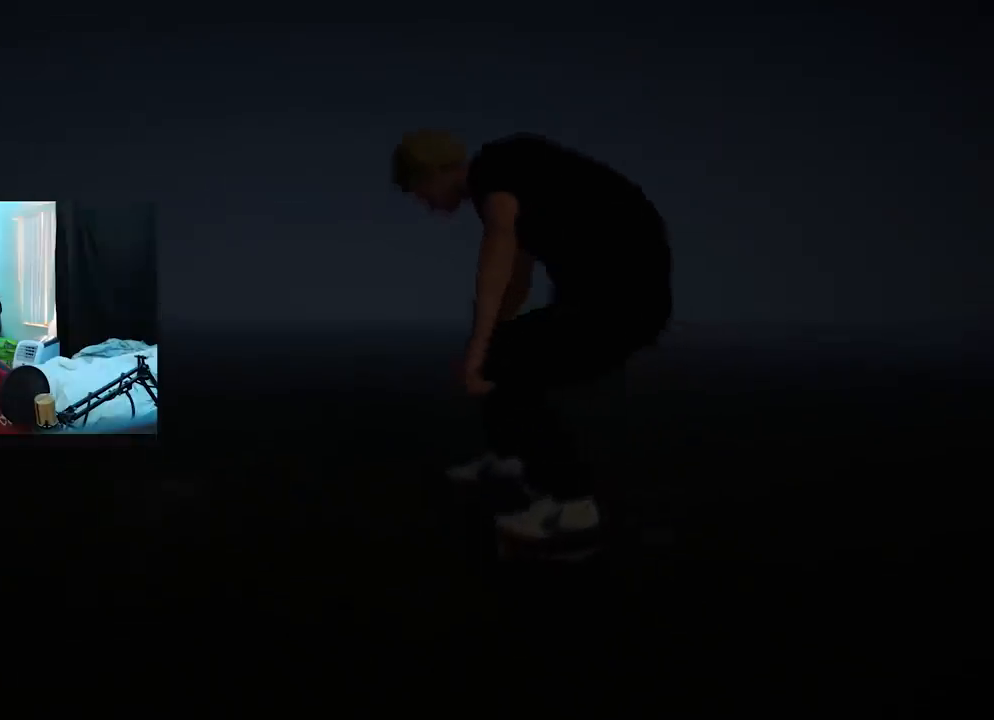
{"buttons": [], "left_stick": "center", "right_stick": "center", "events": []}